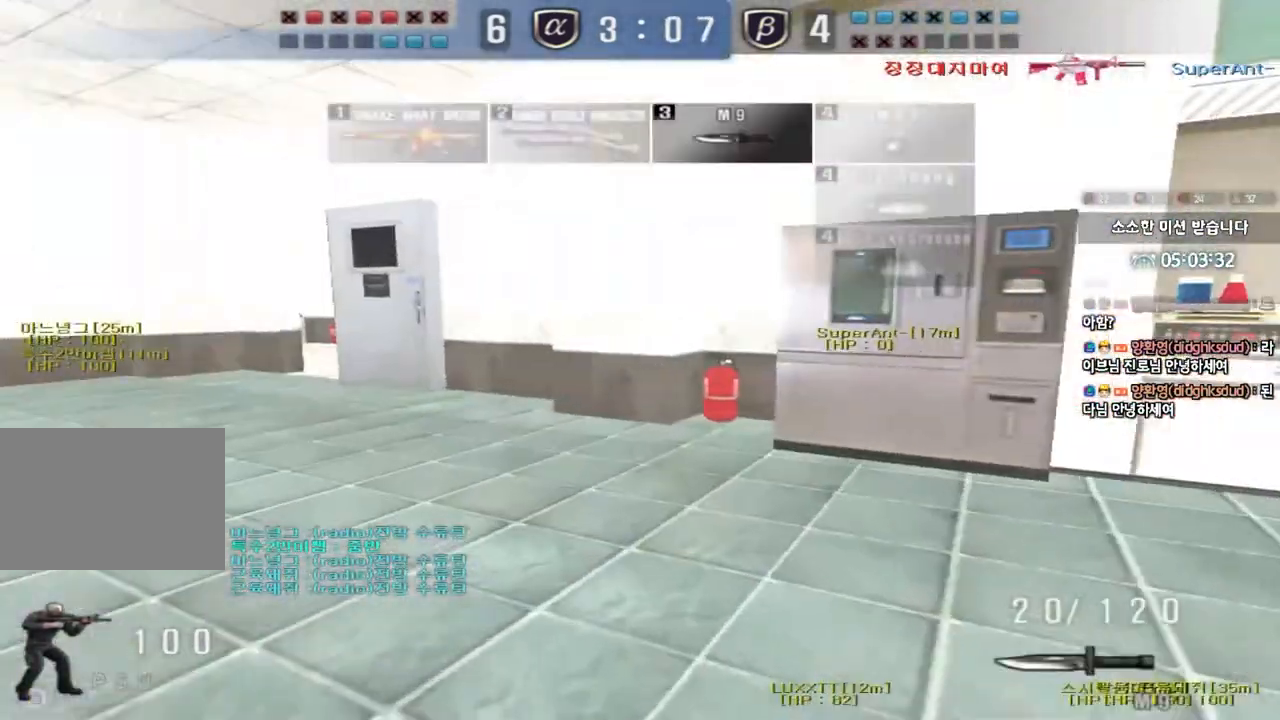
Gameplay with keyboard; each line is a JSON object with the keys held at the frame after it. "events" lists presses ("down") and releases ("up") of "a", "ctrl", "d", "e", "f", "q", "r", "s", "shift", "space", "tab" and "w" between this image and that frame as [ms after this image, input, new state], when the widget could be followed in between. No other keys are recorded. Mouse input is not recorded.
{"keys": ["a", "w"], "events": []}
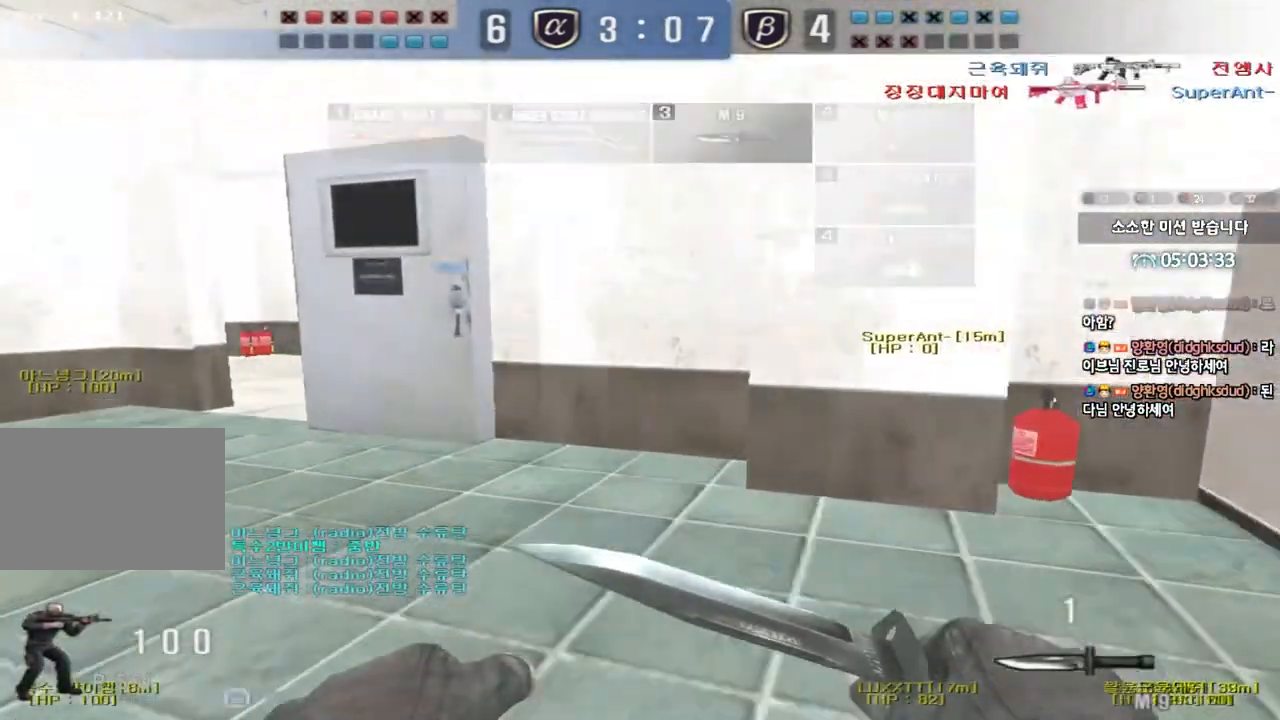
{"keys": [], "events": [[233, "ctrl", "down"], [233, "w", "up"], [250, "a", "up"], [250, "space", "down"], [333, "tab", "down"], [400, "tab", "up"], [417, "space", "up"], [483, "ctrl", "up"]]}
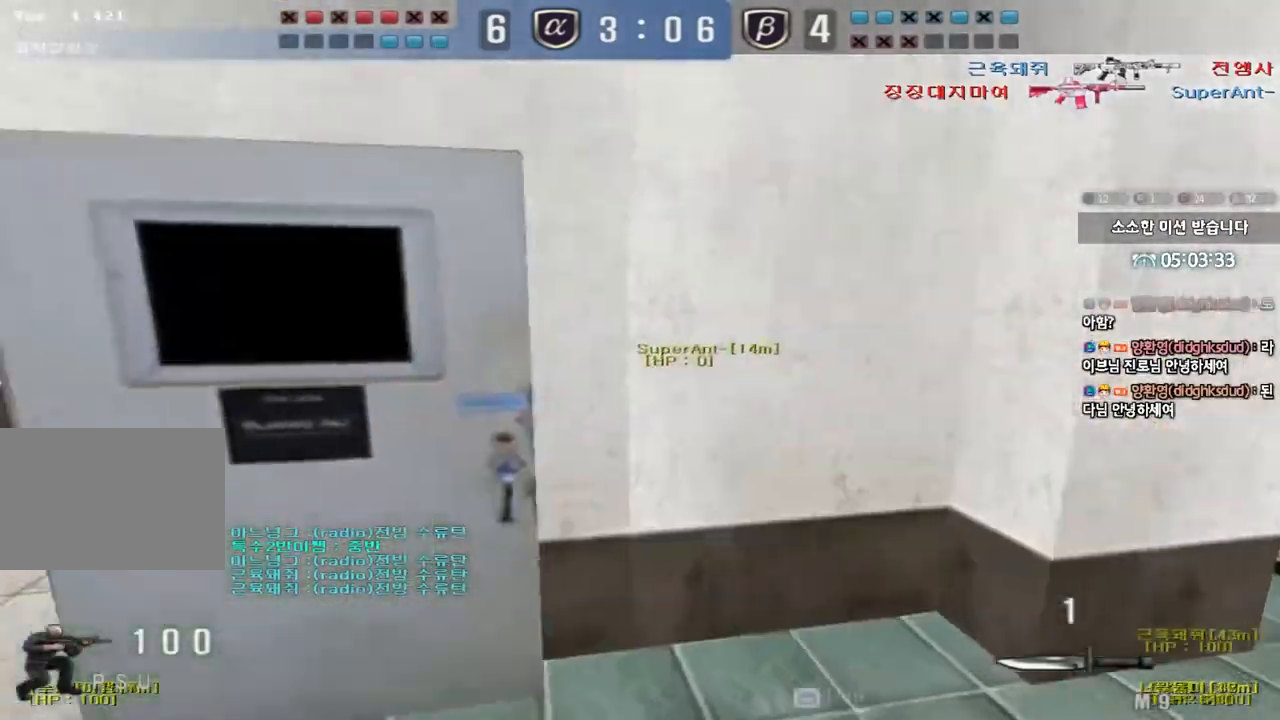
{"keys": ["a", "w"], "events": [[283, "a", "down"], [300, "w", "down"]]}
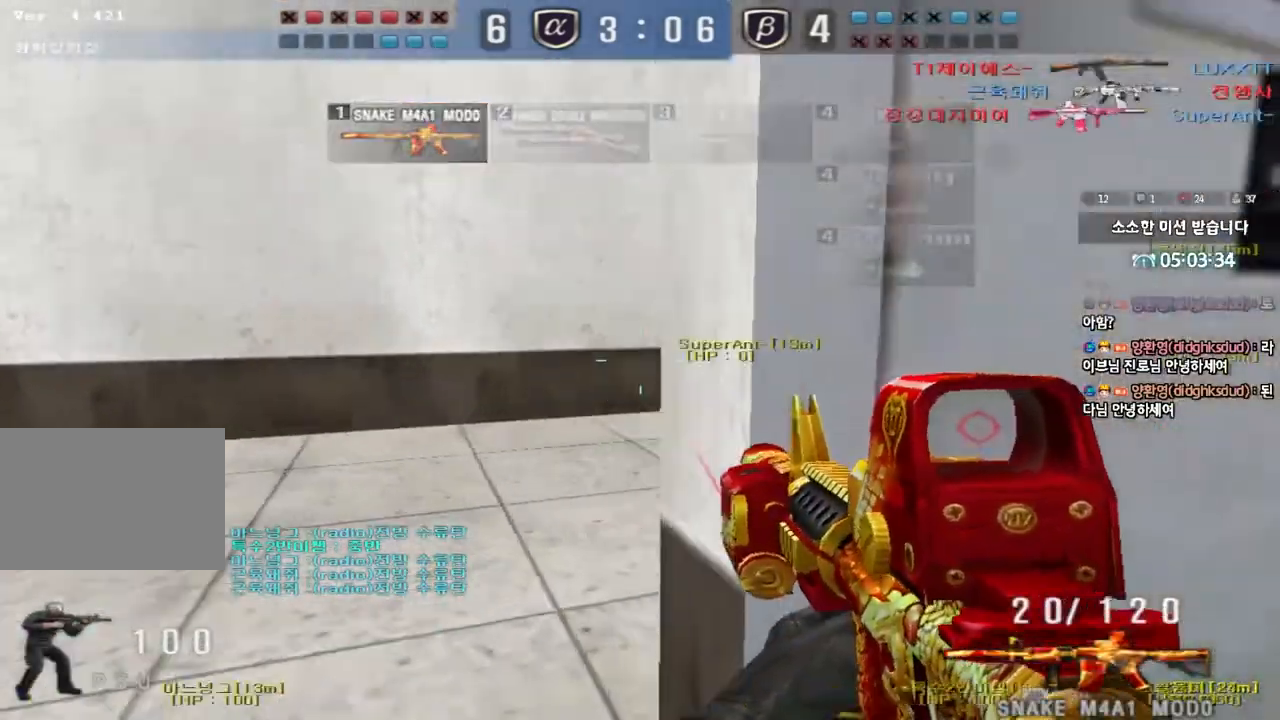
{"keys": ["d", "w"], "events": [[367, "a", "up"], [400, "d", "down"]]}
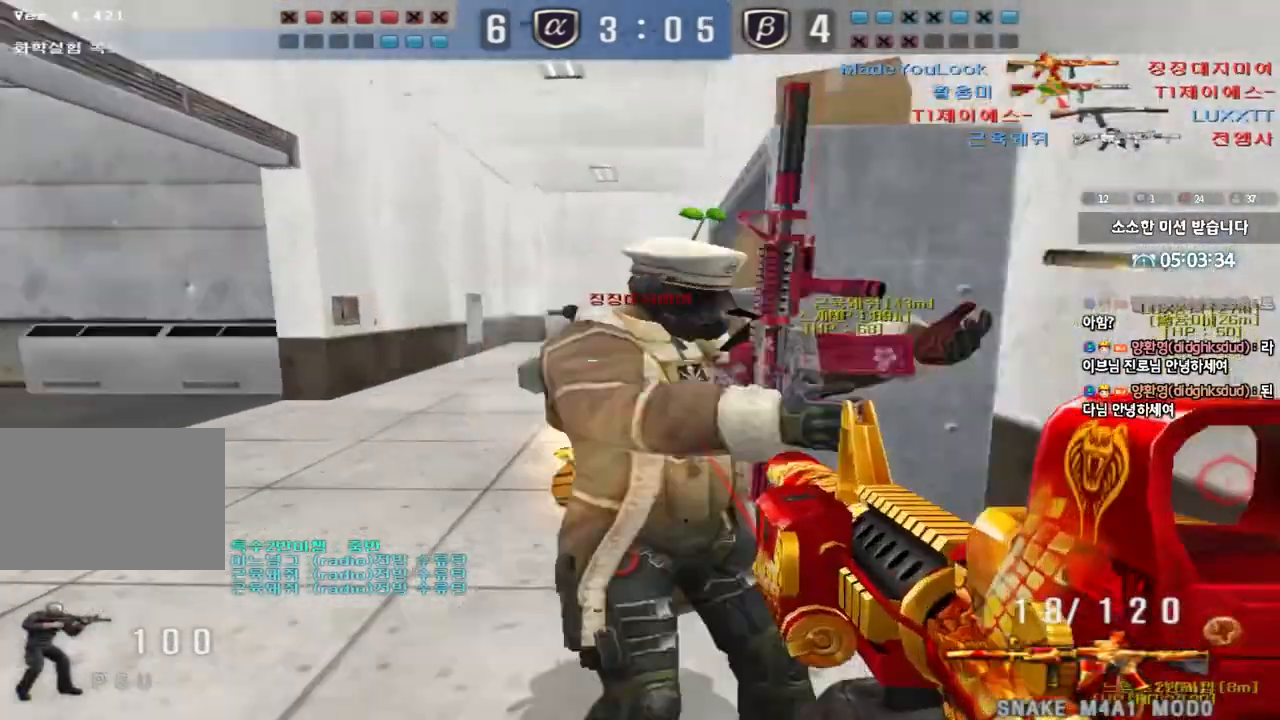
{"keys": ["ctrl", "space"], "events": [[33, "ctrl", "down"], [50, "w", "up"], [67, "d", "up"], [183, "d", "down"], [200, "w", "down"], [250, "ctrl", "up"], [433, "ctrl", "down"], [433, "d", "up"], [467, "w", "up"], [483, "space", "down"]]}
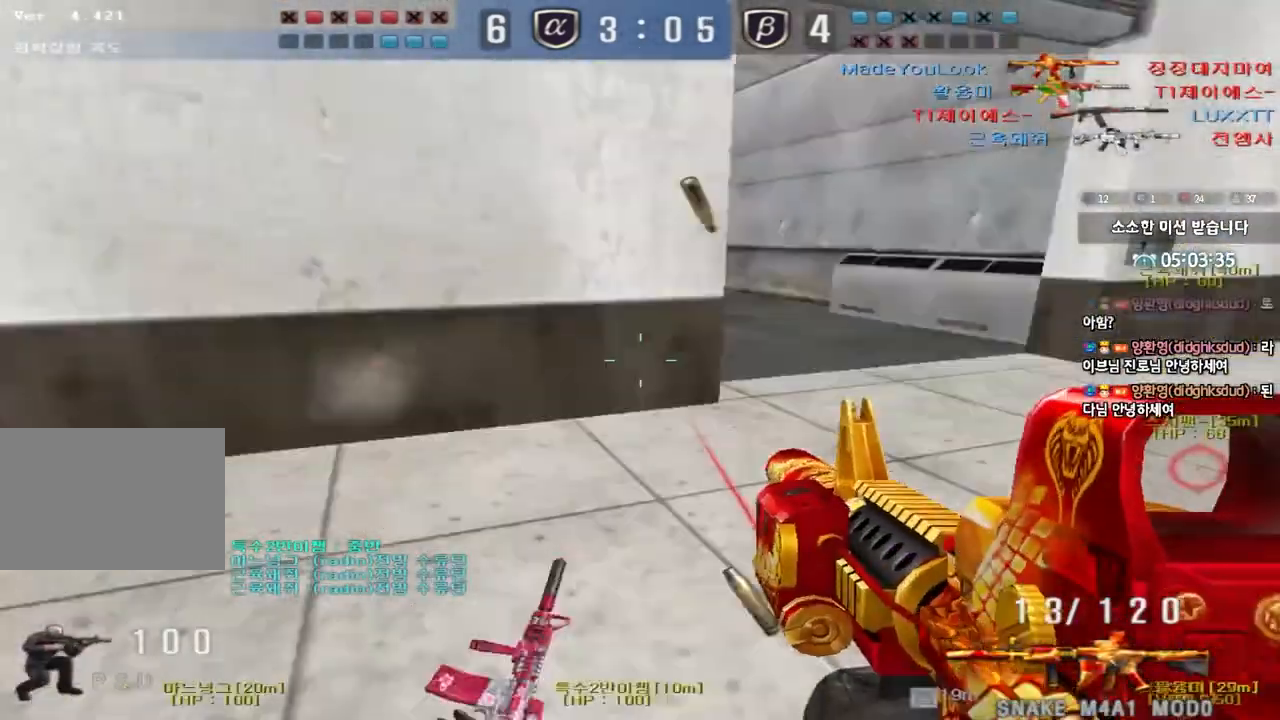
{"keys": [], "events": [[50, "d", "down"], [50, "w", "down"], [67, "space", "up"], [83, "ctrl", "up"], [183, "ctrl", "down"], [183, "d", "up"], [183, "w", "up"], [267, "ctrl", "up"], [267, "r", "down"], [350, "r", "up"]]}
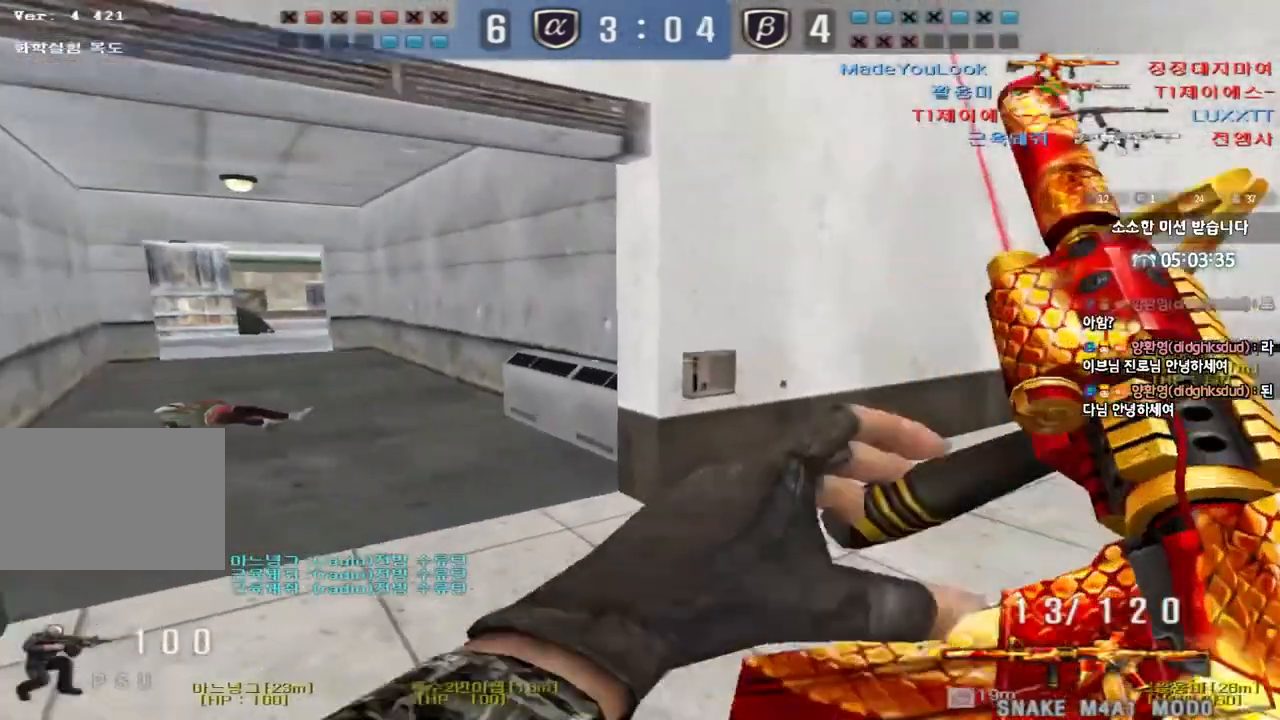
{"keys": [], "events": [[50, "a", "down"], [67, "w", "down"], [383, "ctrl", "down"], [383, "w", "up"], [400, "a", "up"], [483, "ctrl", "up"]]}
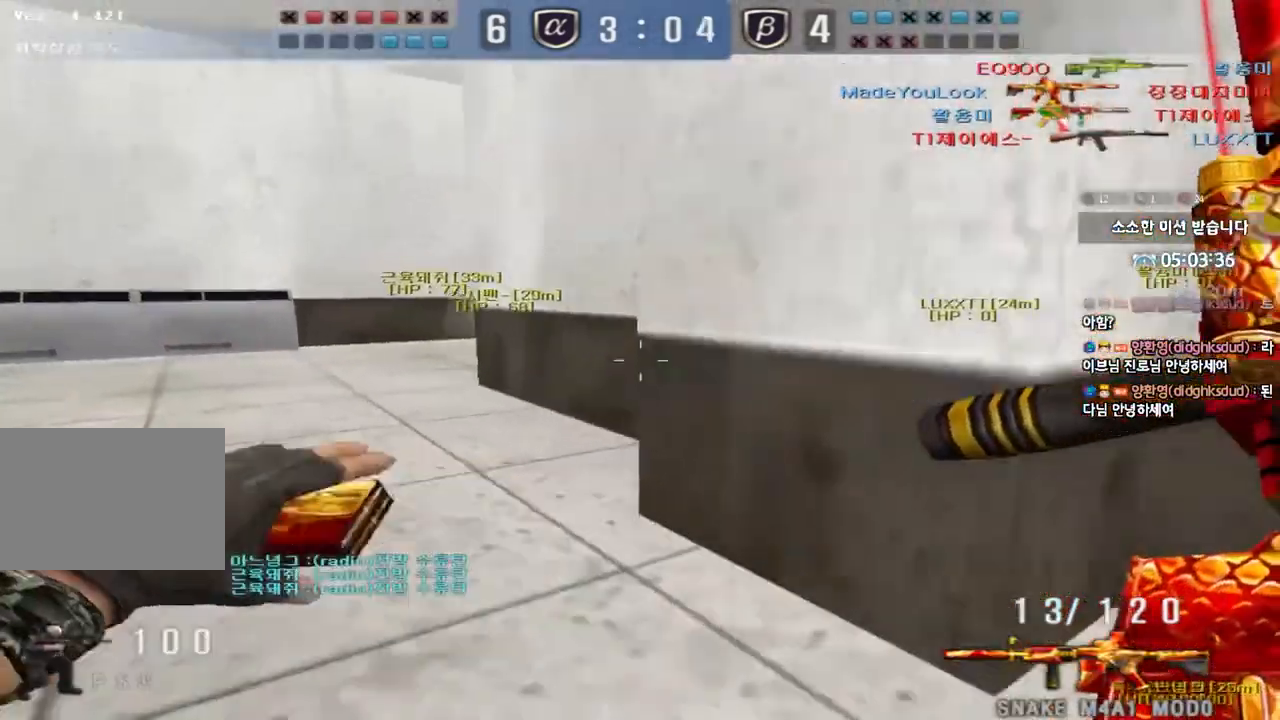
{"keys": ["a", "shift", "w"], "events": [[17, "a", "down"], [17, "w", "down"], [200, "ctrl", "down"], [217, "a", "up"], [217, "w", "up"], [267, "ctrl", "up"], [317, "w", "down"], [333, "a", "down"], [483, "shift", "down"]]}
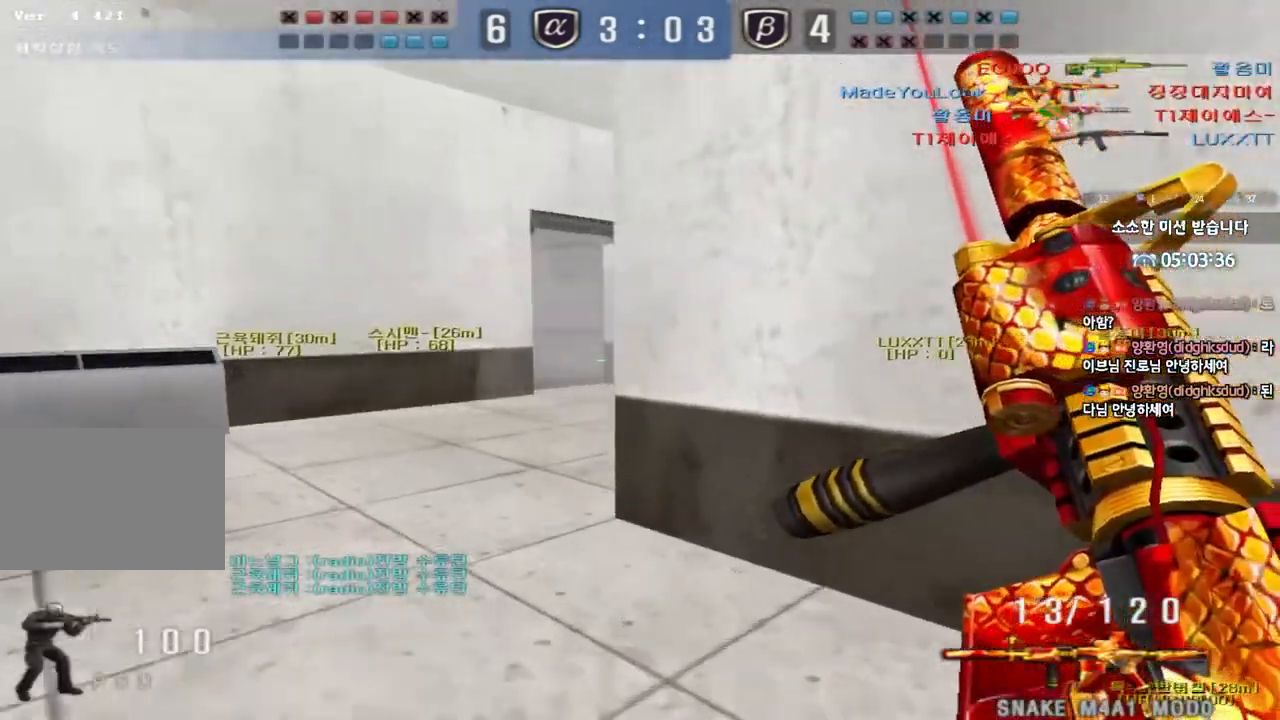
{"keys": ["d", "s", "shift"], "events": [[17, "w", "up"], [33, "a", "up"], [233, "s", "down"], [350, "d", "down"]]}
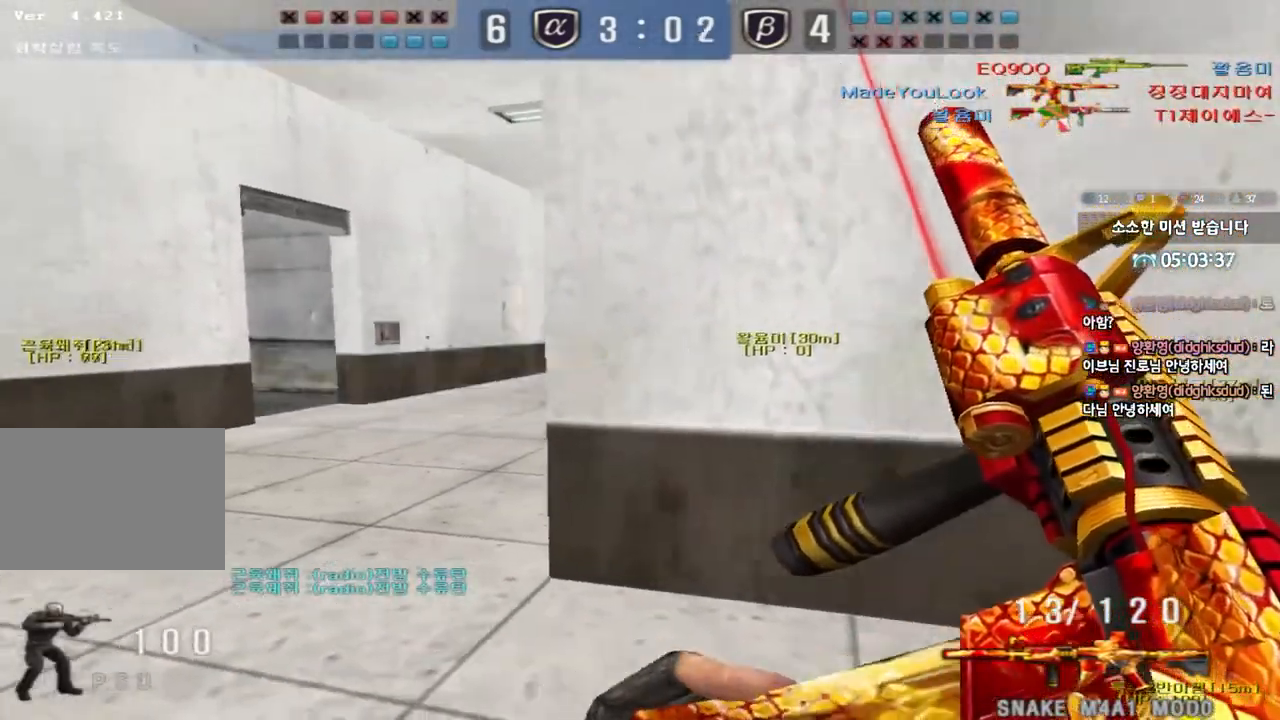
{"keys": ["shift"], "events": [[33, "d", "up"], [200, "a", "down"], [367, "a", "up"], [367, "s", "up"]]}
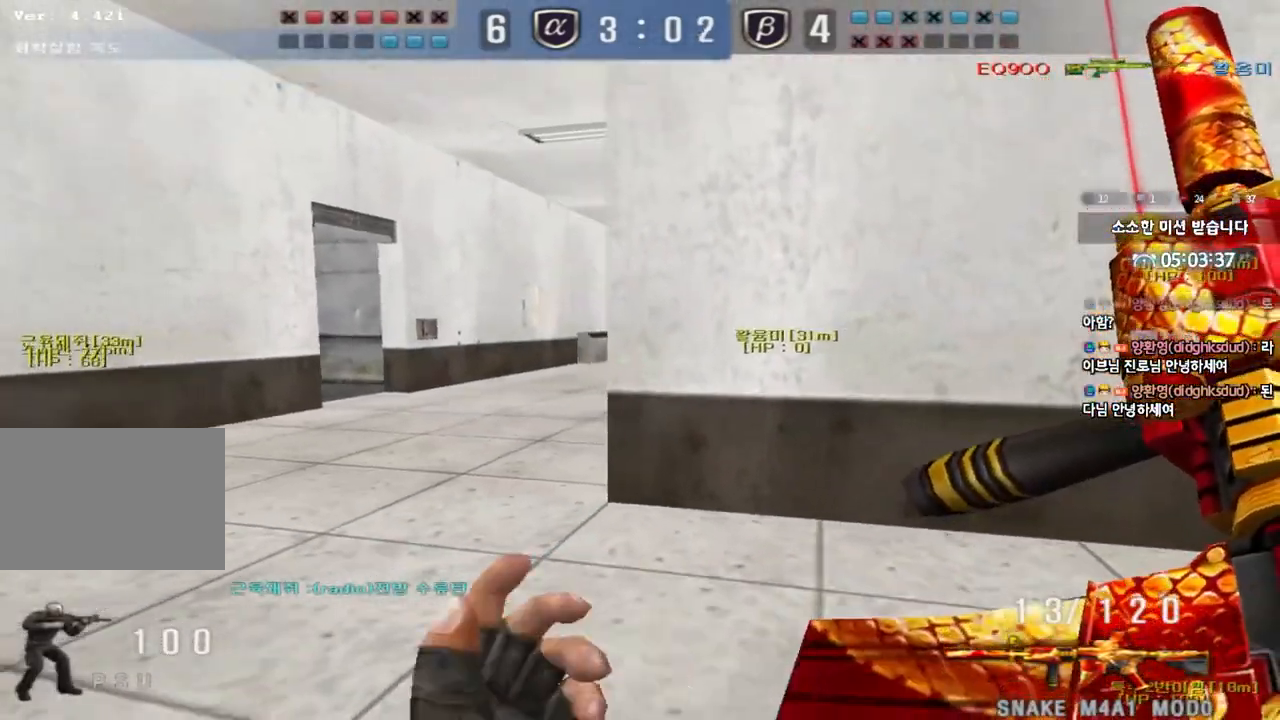
{"keys": ["shift", "tab"], "events": [[117, "tab", "down"], [117, "w", "down"], [167, "d", "down"], [200, "d", "up"], [450, "w", "up"]]}
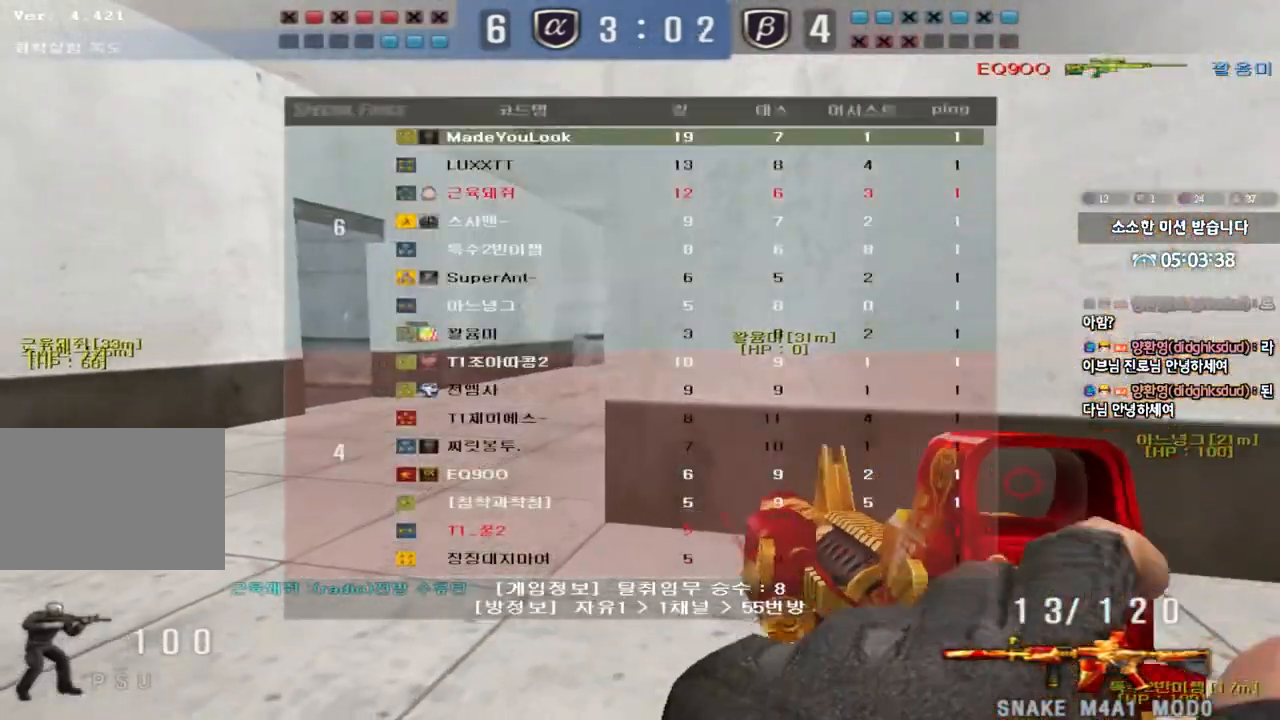
{"keys": ["a", "s", "shift"], "events": [[67, "s", "down"], [267, "tab", "up"], [383, "a", "down"]]}
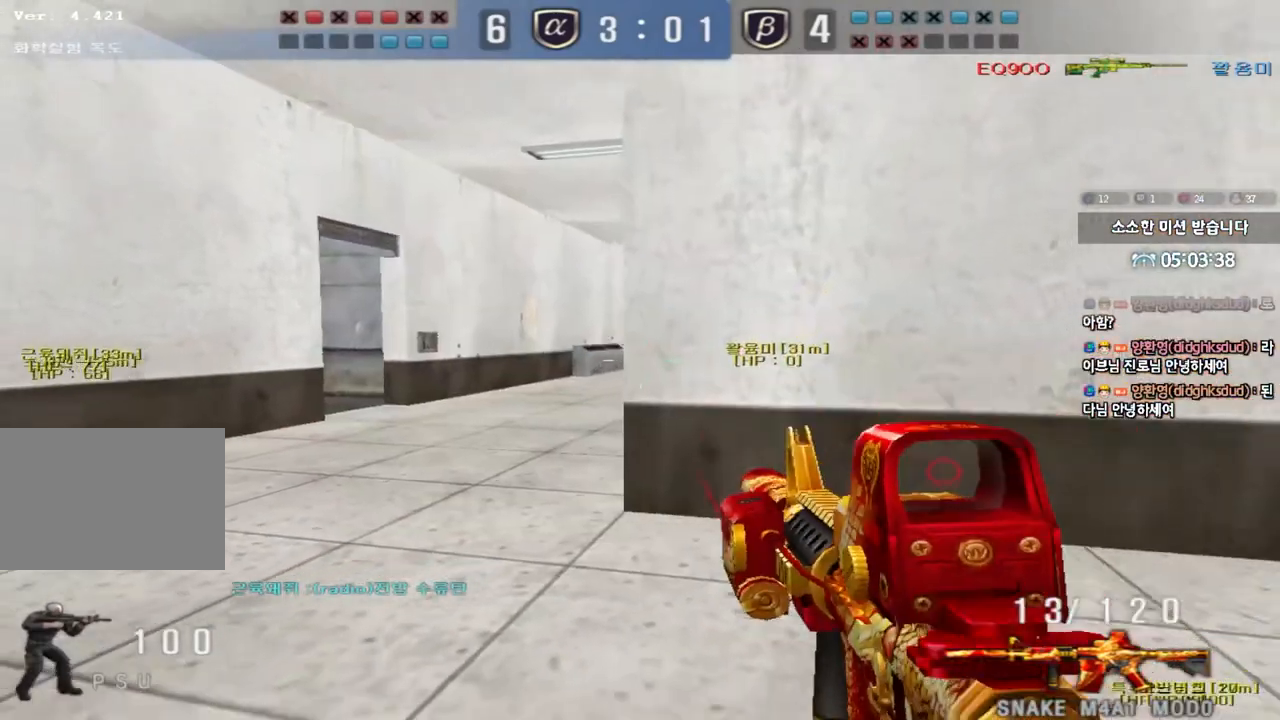
{"keys": ["shift"], "events": [[117, "a", "up"], [117, "s", "up"], [250, "d", "down"], [317, "d", "up"]]}
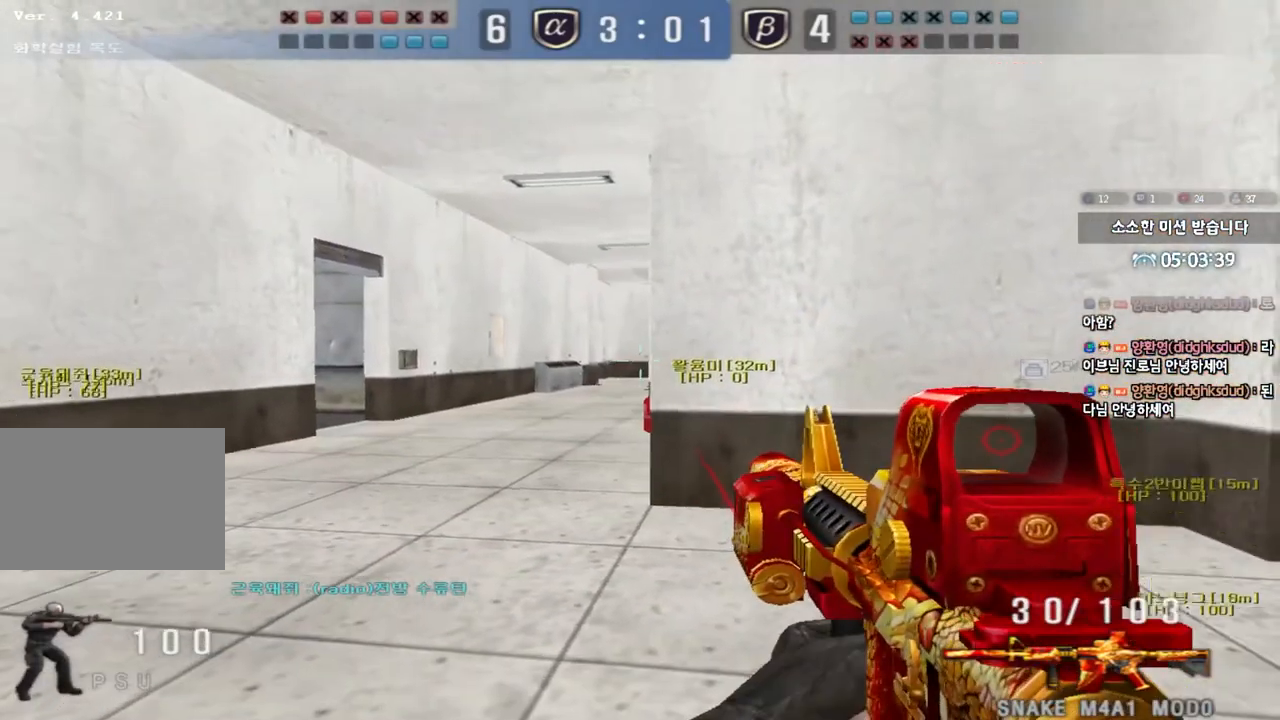
{"keys": ["d"], "events": [[300, "shift", "up"], [333, "d", "down"]]}
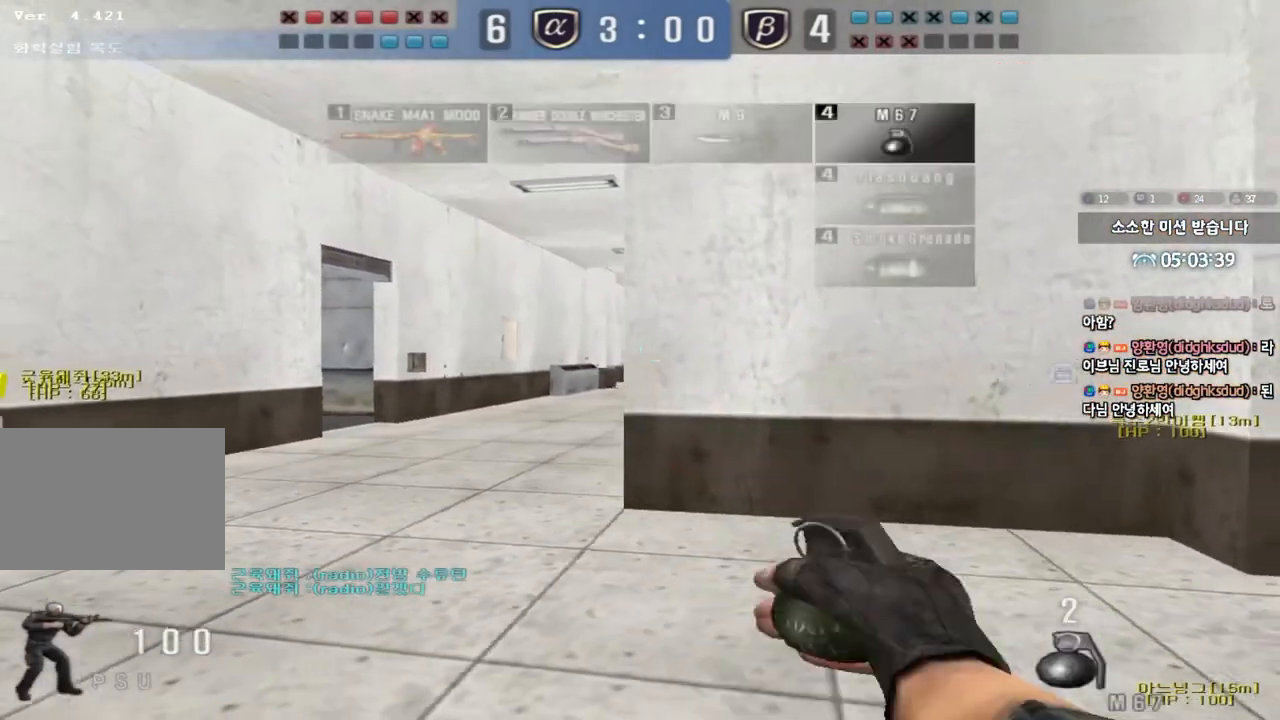
{"keys": ["a", "w"], "events": [[50, "shift", "down"], [67, "w", "down"], [233, "d", "up"], [250, "a", "down"], [383, "shift", "up"]]}
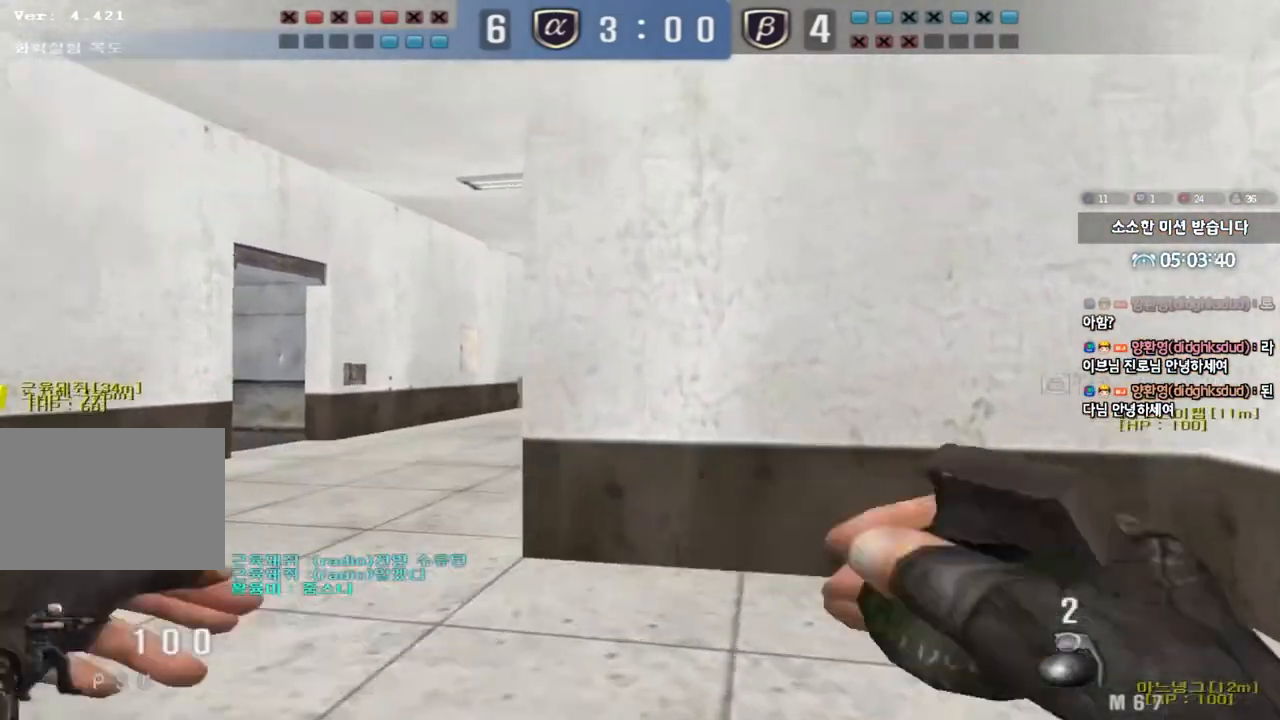
{"keys": ["a", "s"], "events": [[317, "w", "up"], [333, "space", "down"], [417, "s", "down"], [433, "space", "up"]]}
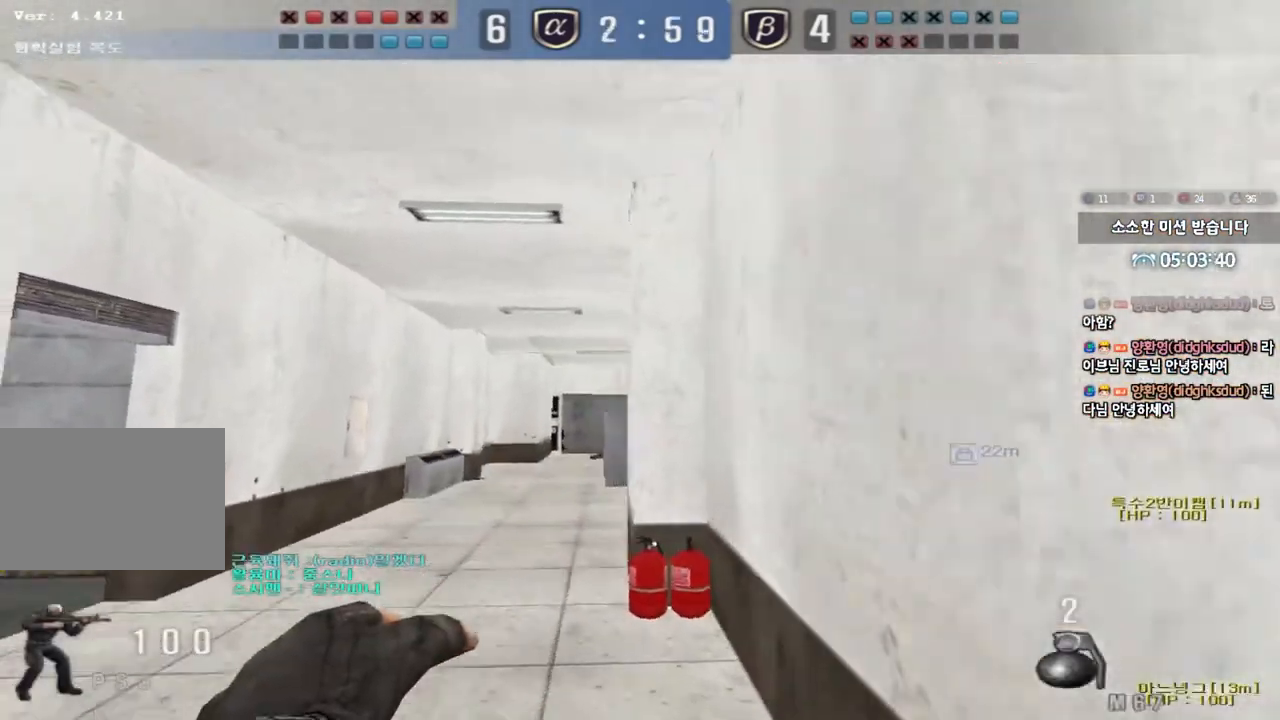
{"keys": ["d", "w"], "events": [[383, "s", "up"], [417, "a", "up"], [483, "w", "down"], [500, "d", "down"]]}
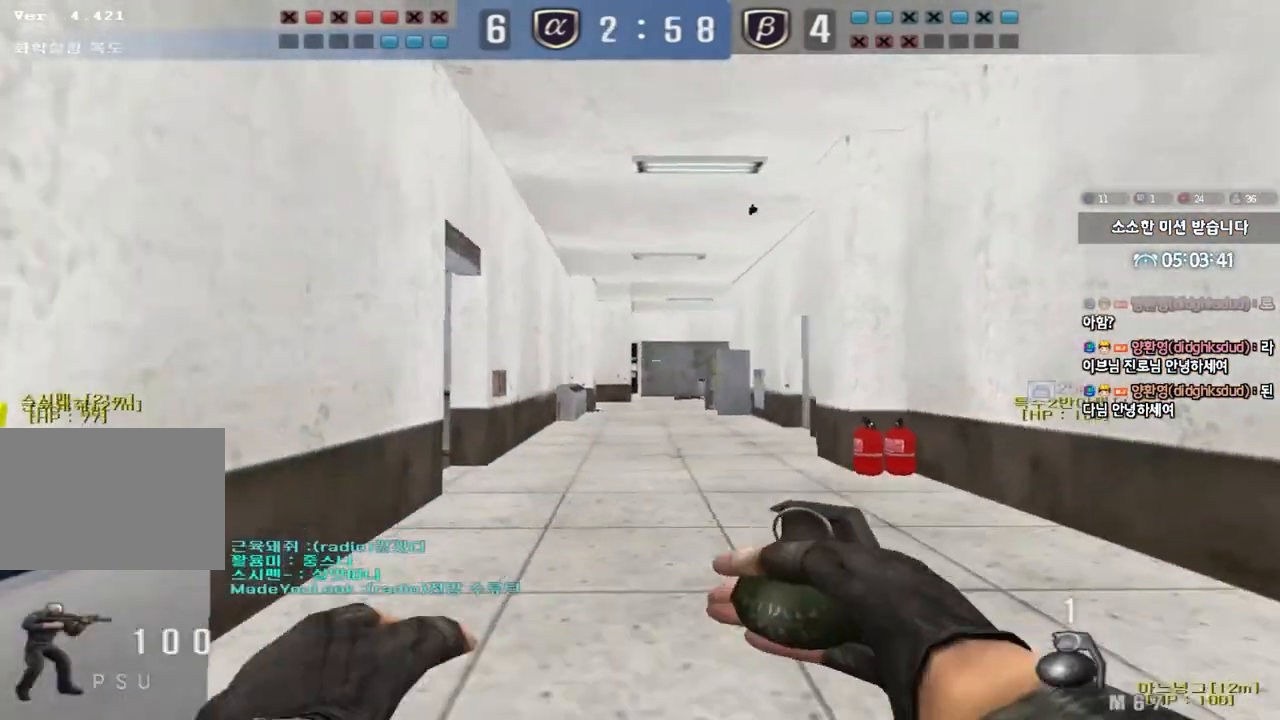
{"keys": ["d", "w"], "events": []}
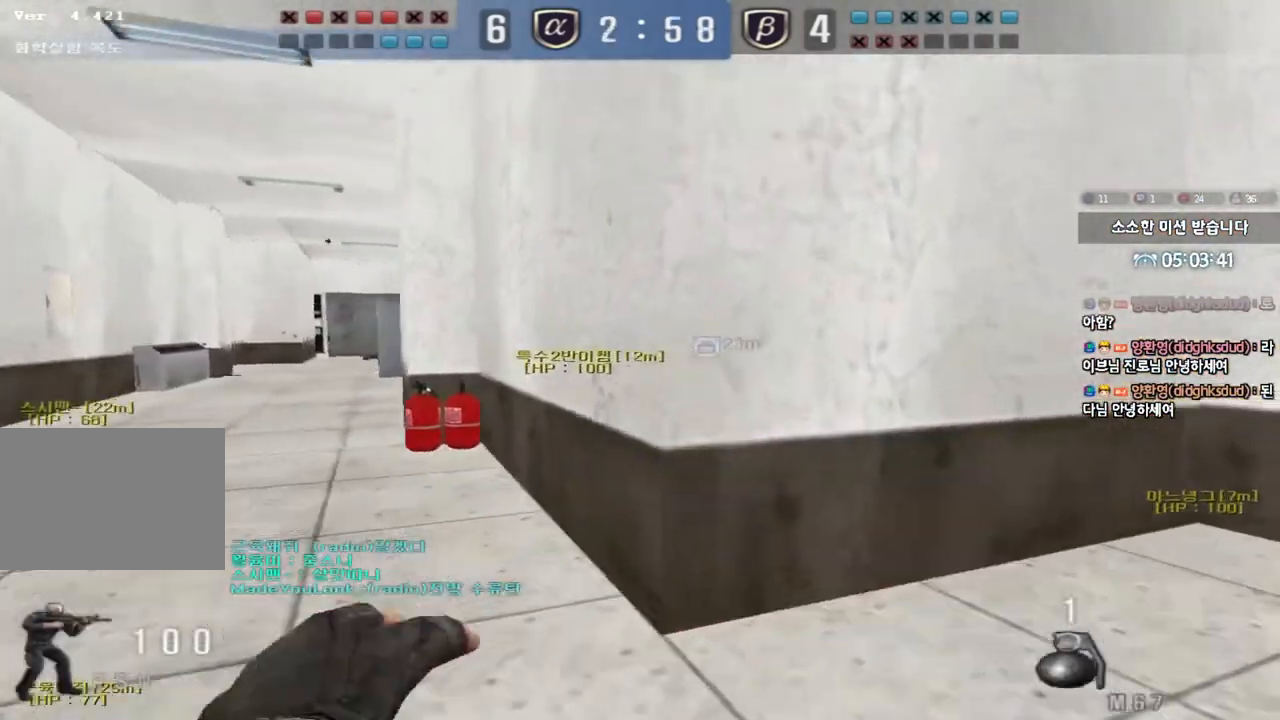
{"keys": ["a", "w"], "events": [[67, "ctrl", "down"], [67, "d", "up"], [83, "w", "up"], [200, "a", "down"], [217, "ctrl", "up"], [217, "w", "down"]]}
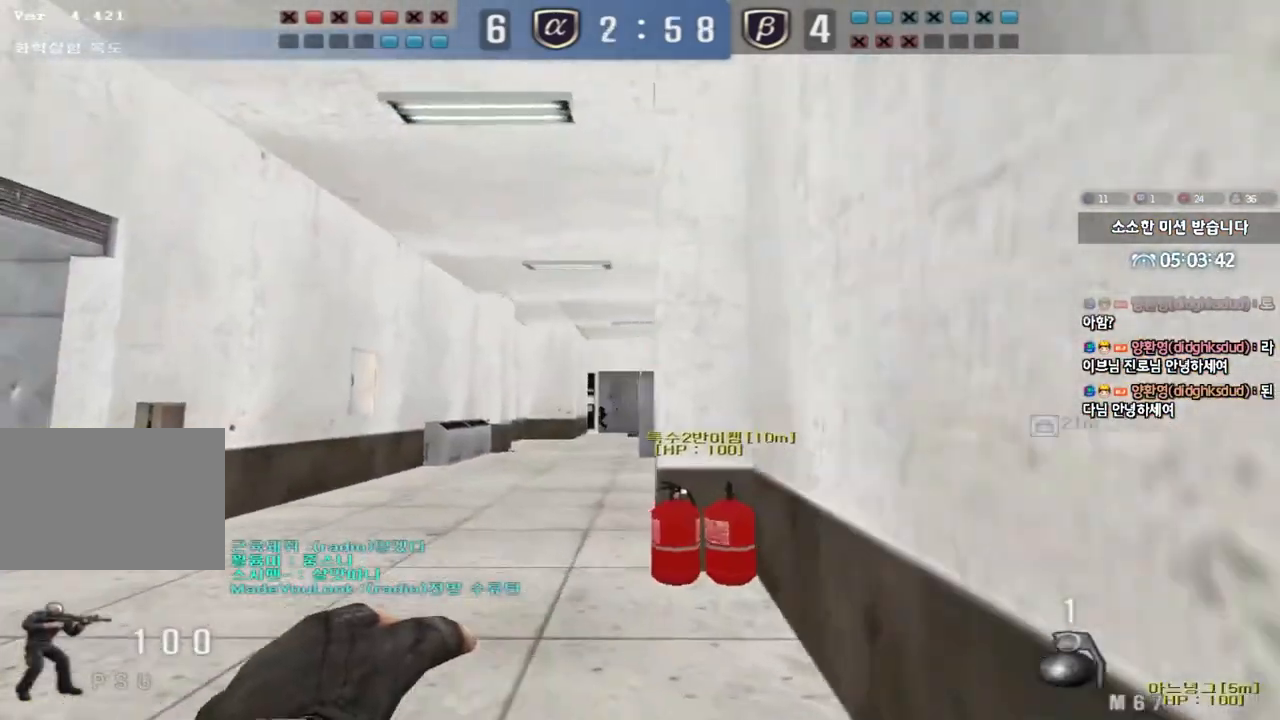
{"keys": ["a", "w"], "events": [[117, "space", "down"], [333, "space", "up"]]}
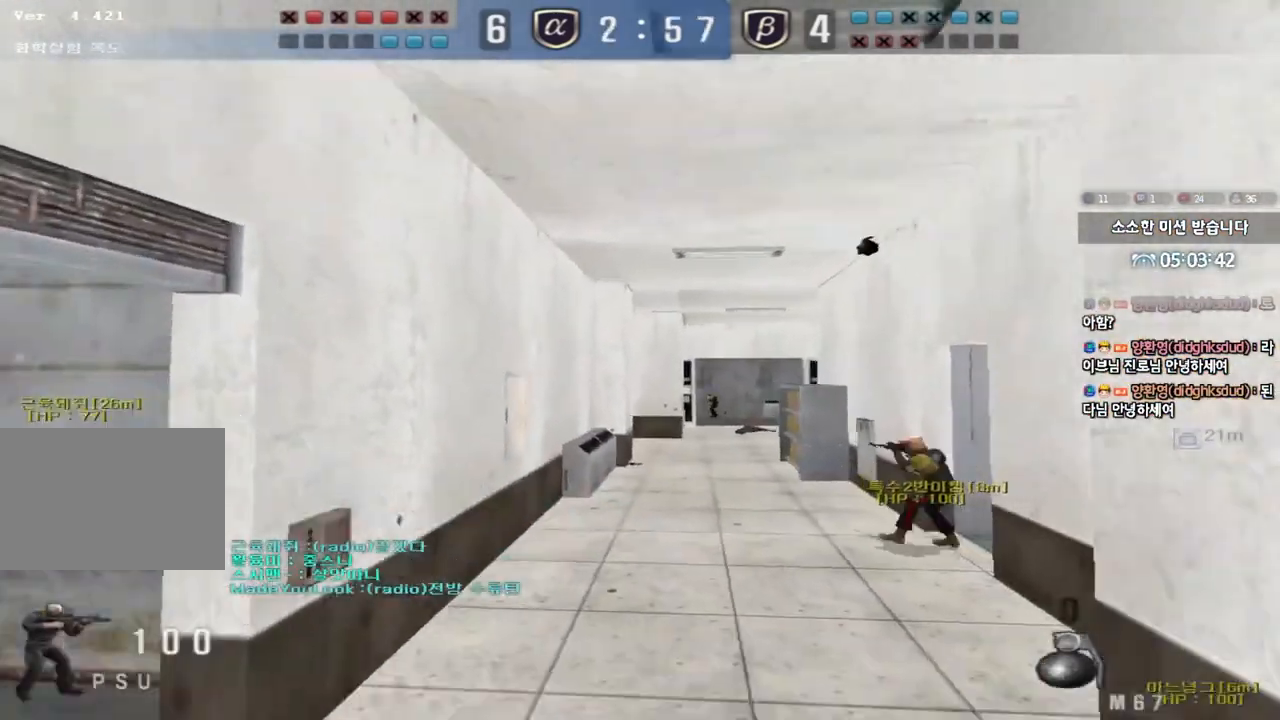
{"keys": ["d", "w"], "events": [[317, "a", "up"], [350, "d", "down"]]}
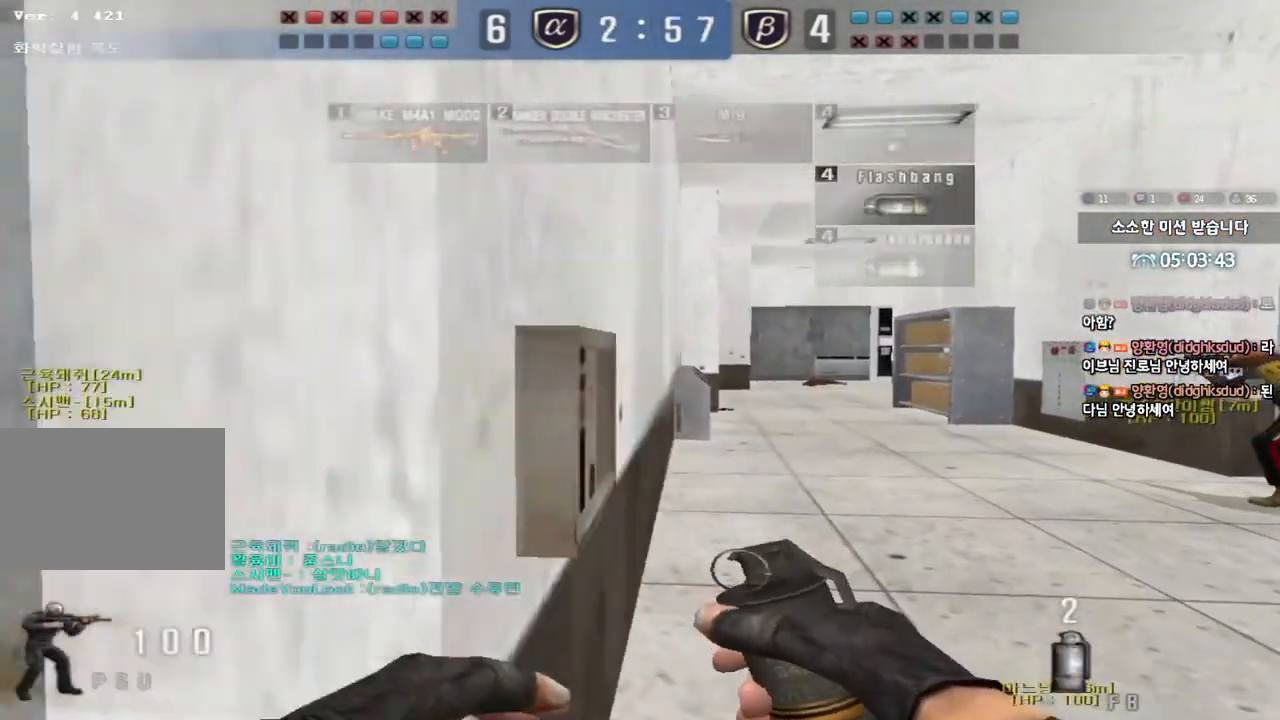
{"keys": ["d", "w"], "events": []}
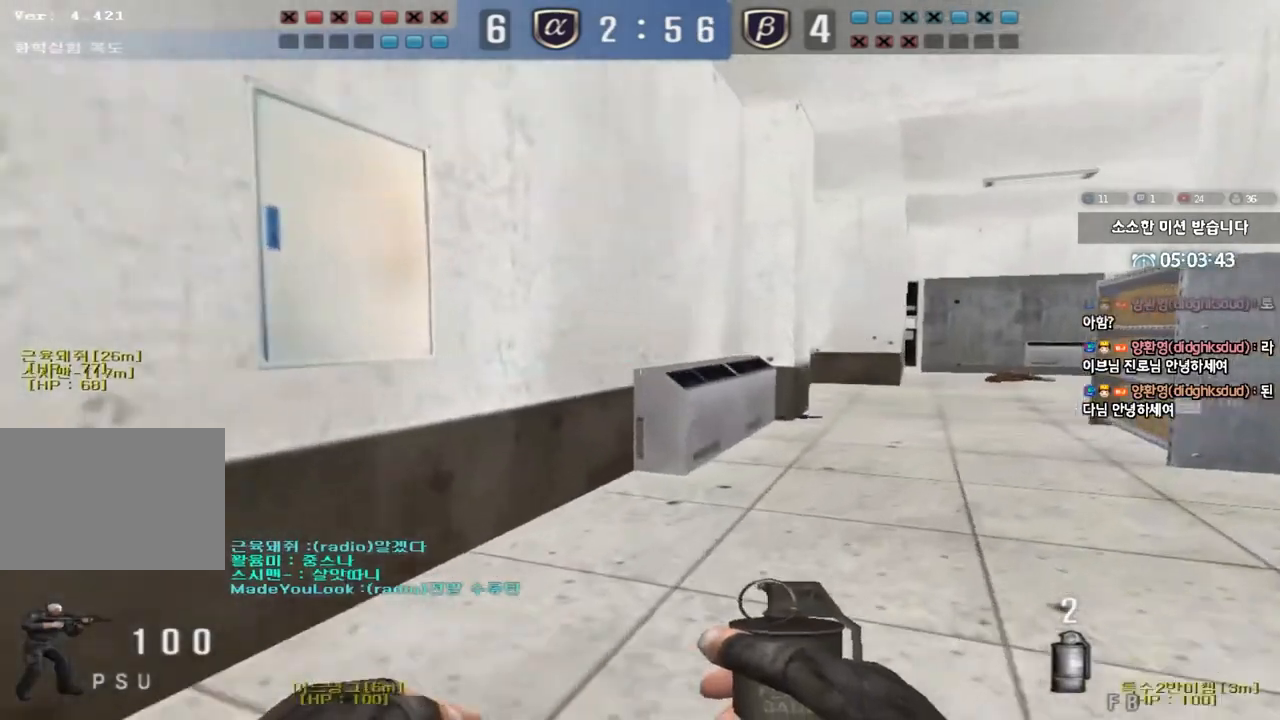
{"keys": ["d", "w"], "events": []}
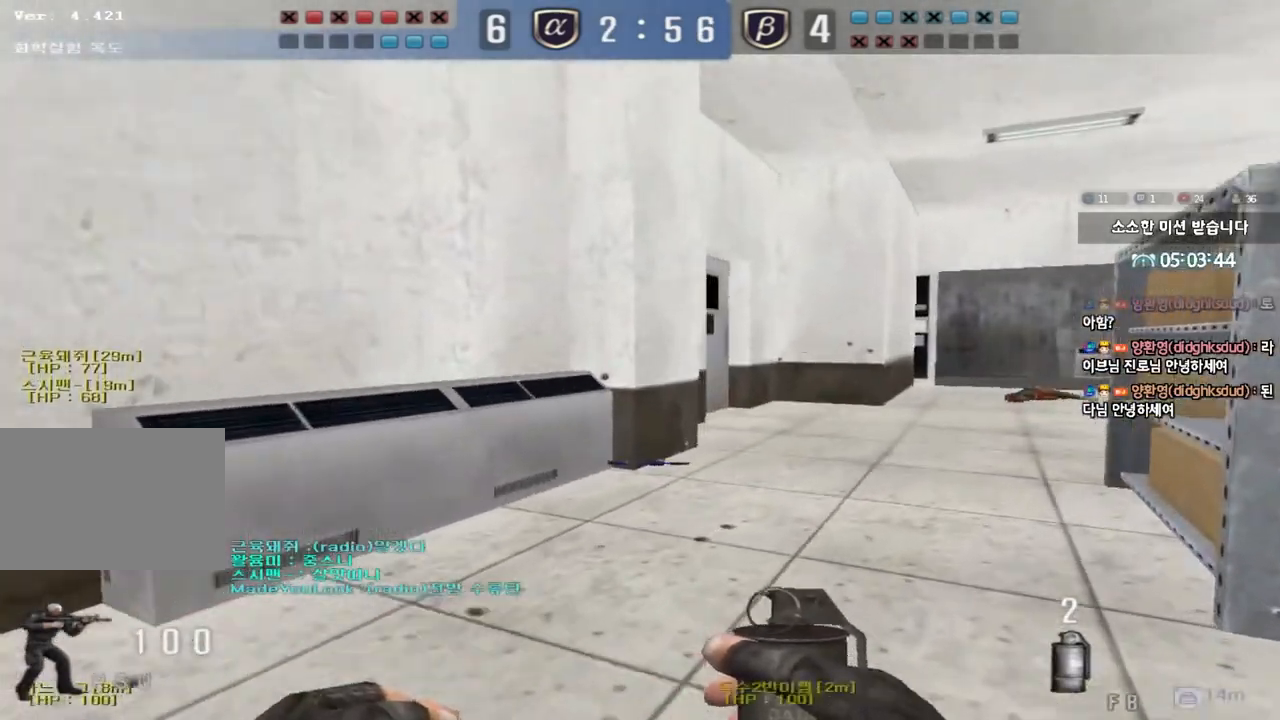
{"keys": ["d", "w"], "events": []}
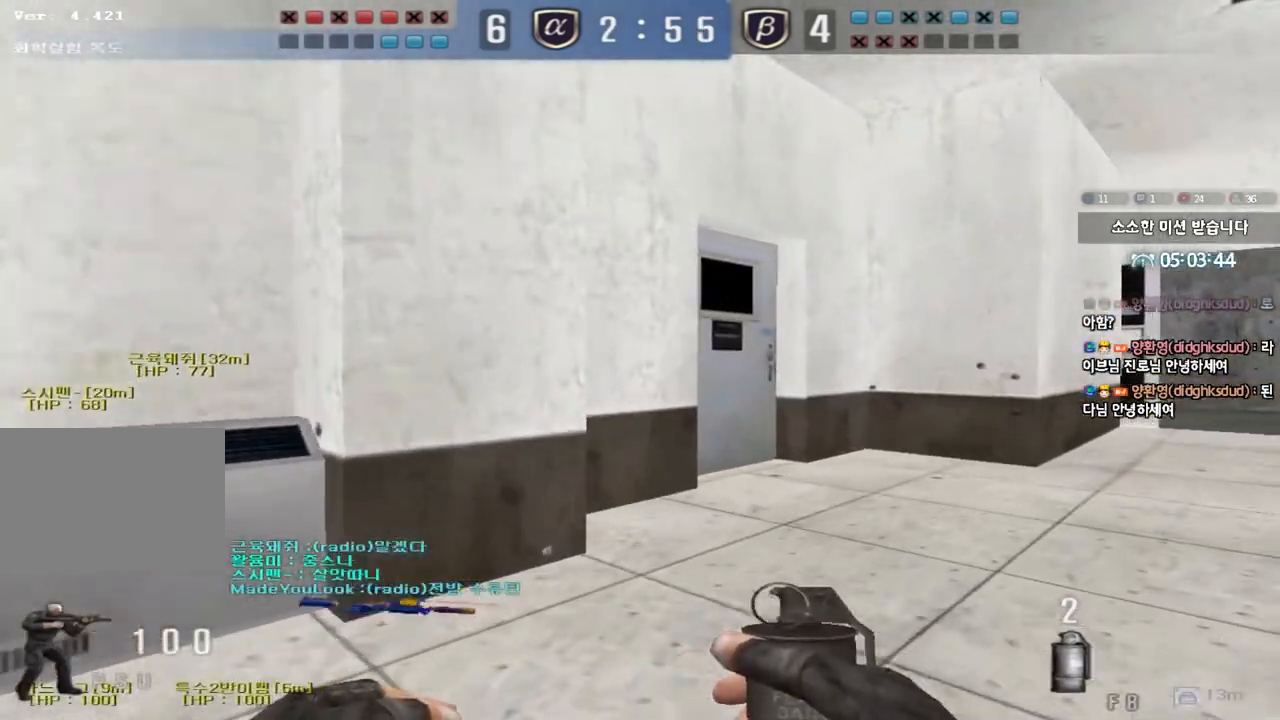
{"keys": [], "events": [[67, "d", "up"], [150, "a", "down"], [383, "w", "up"], [433, "a", "up"], [433, "ctrl", "down"], [500, "ctrl", "up"]]}
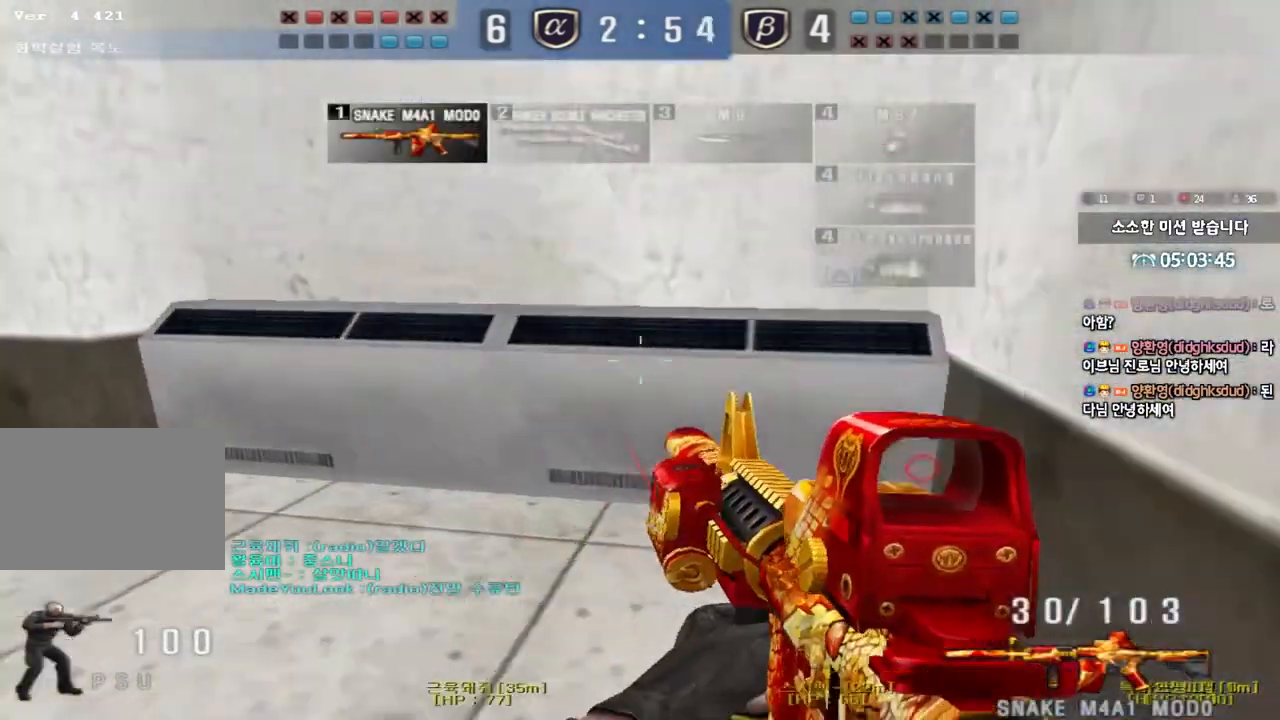
{"keys": ["d", "w"], "events": [[17, "w", "down"], [33, "d", "down"], [333, "ctrl", "down"], [333, "d", "up"], [350, "w", "up"], [400, "ctrl", "up"], [400, "w", "down"], [433, "d", "down"]]}
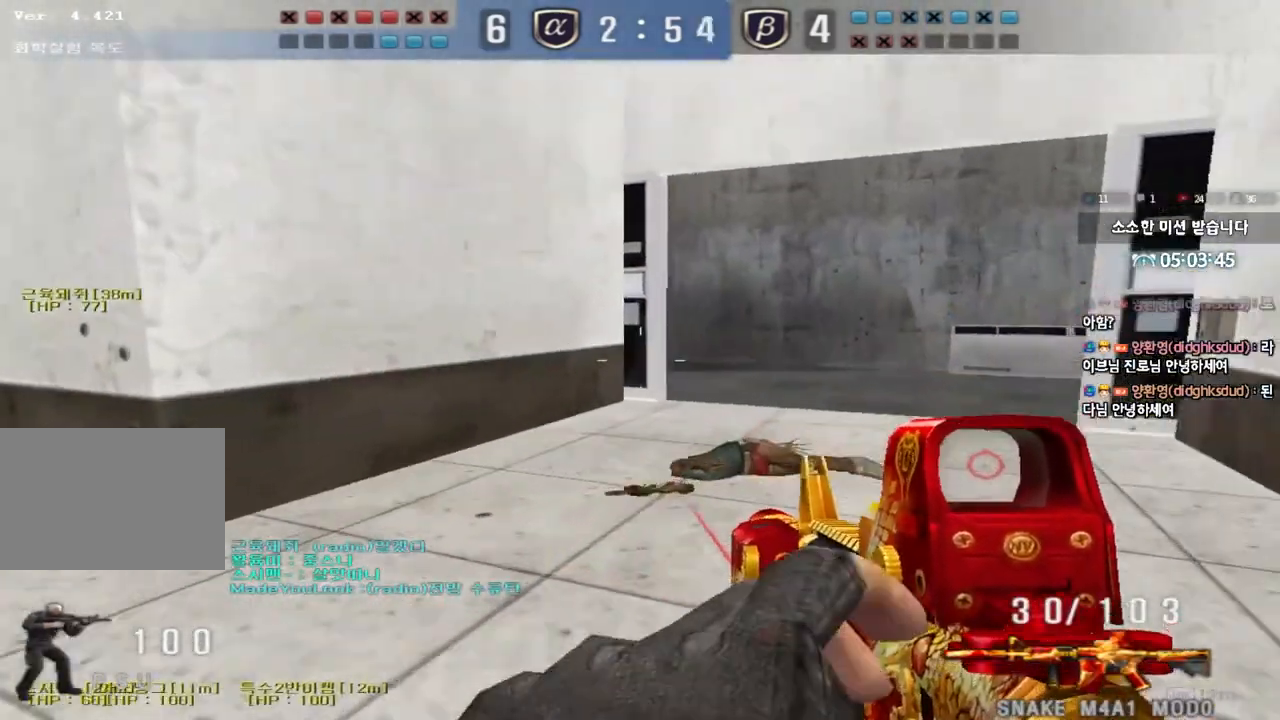
{"keys": [], "events": [[133, "ctrl", "down"], [150, "d", "up"], [150, "w", "up"], [233, "ctrl", "up"], [233, "w", "down"], [250, "d", "down"], [433, "d", "up"], [450, "ctrl", "down"], [450, "w", "up"], [500, "ctrl", "up"]]}
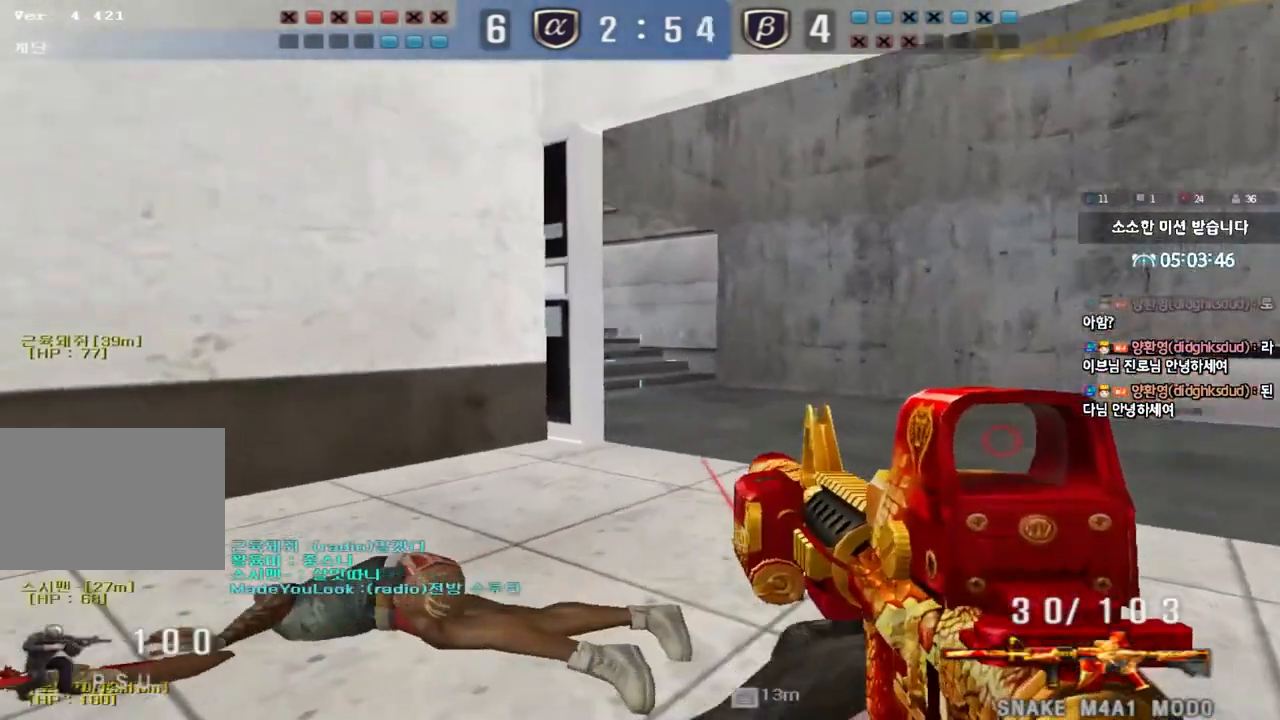
{"keys": ["a", "w"], "events": [[33, "d", "down"], [33, "w", "down"], [233, "ctrl", "down"], [233, "d", "up"], [233, "w", "up"], [333, "a", "down"], [333, "ctrl", "up"], [367, "w", "down"]]}
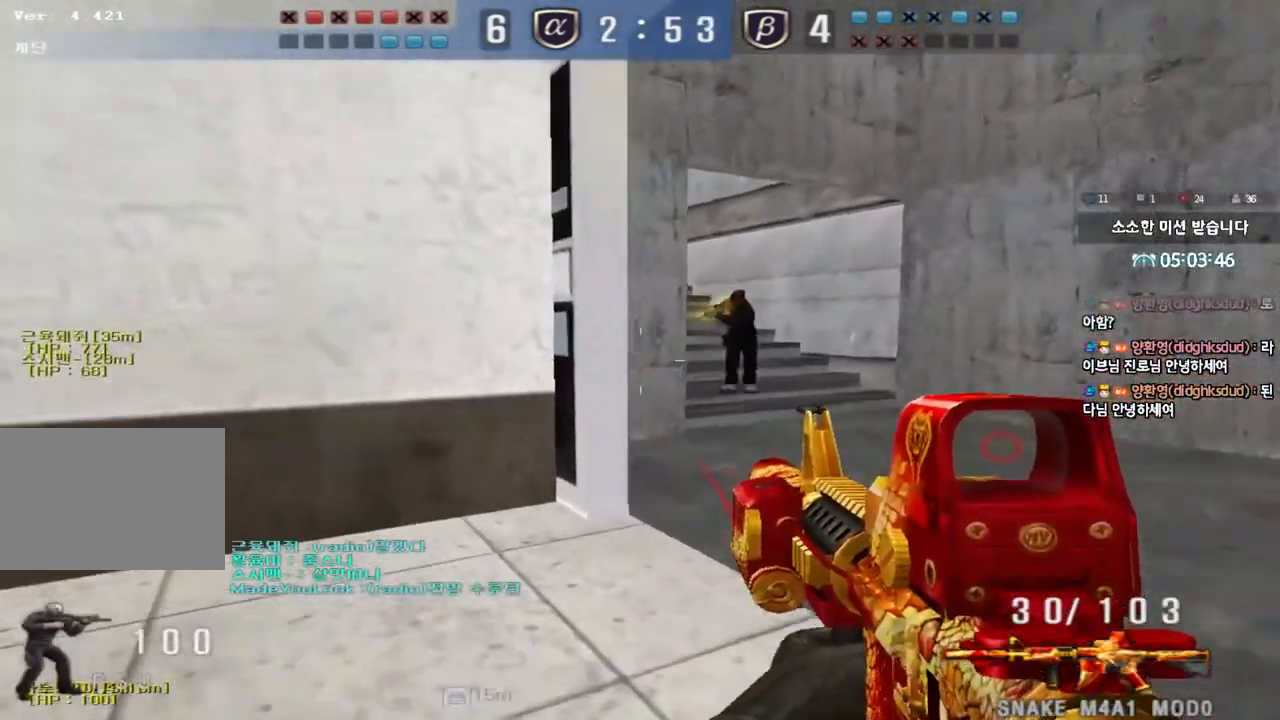
{"keys": ["d", "w"], "events": [[133, "w", "up"], [167, "a", "up"], [200, "d", "down"], [200, "w", "down"]]}
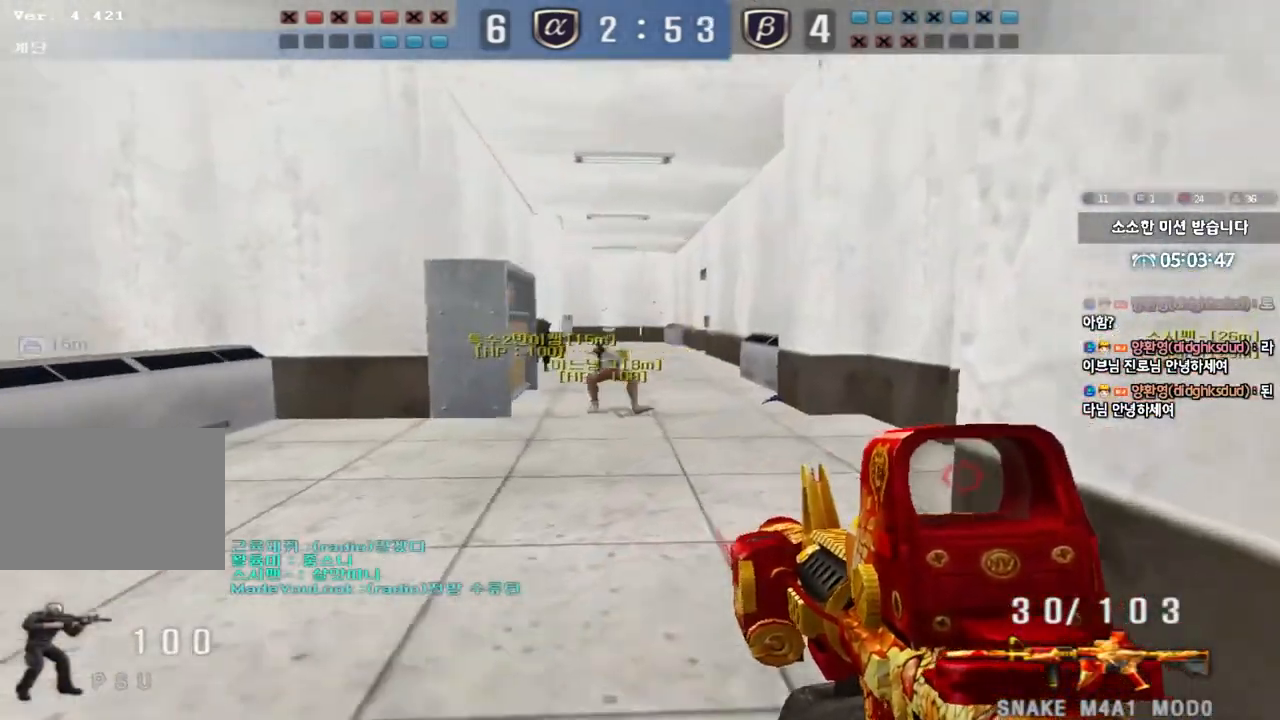
{"keys": ["d", "w"], "events": []}